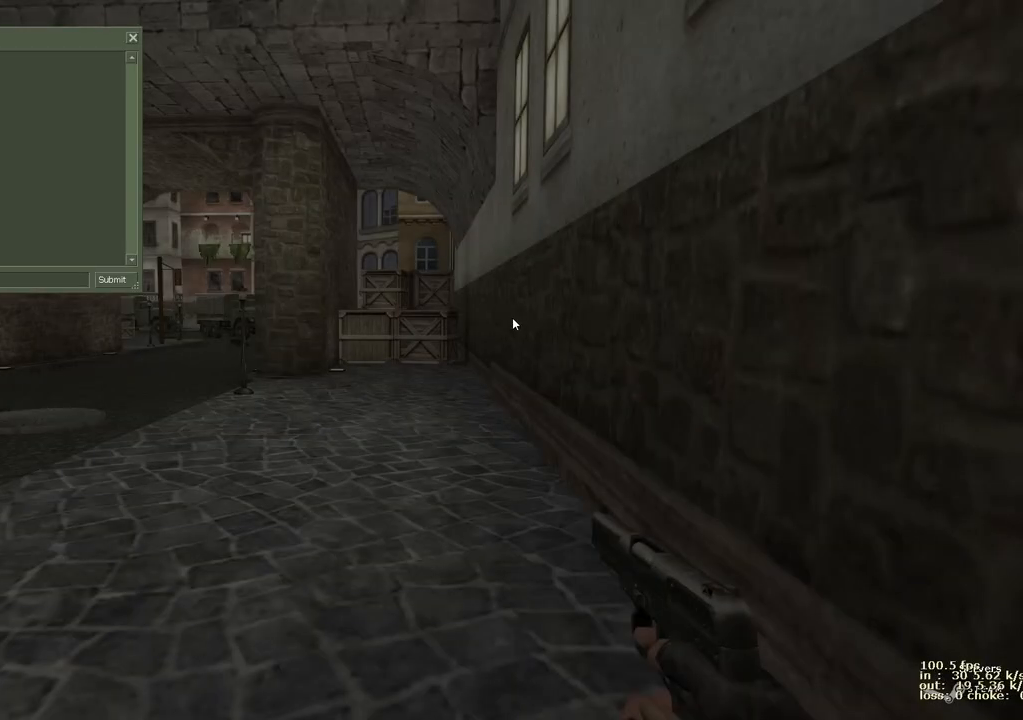
Gameplay with keyboard and mouse; each line is a JSON object with the keys held at the frame after it. "events" lists presses ("down") and releases ("up") of "1", "2", "3", "4", "5", "a", "alt", "b", "c", "caps_lock", "ctrl", "d", "e", "f", "g", "q", "r", "s", "shift", "space", "t", "tab", "v", "w", "x" and "z" between this image and that frame as [ms after this image, input, new state], when the widget could be followed in between. No other keys are recorded. Mouse buttons are not recorded. Not read: mouse_move.
{"keys": [], "events": [[17, "a", "down"], [17, "x", "down"], [100, "a", "up"], [100, "x", "up"], [200, "space", "down"], [333, "space", "up"]]}
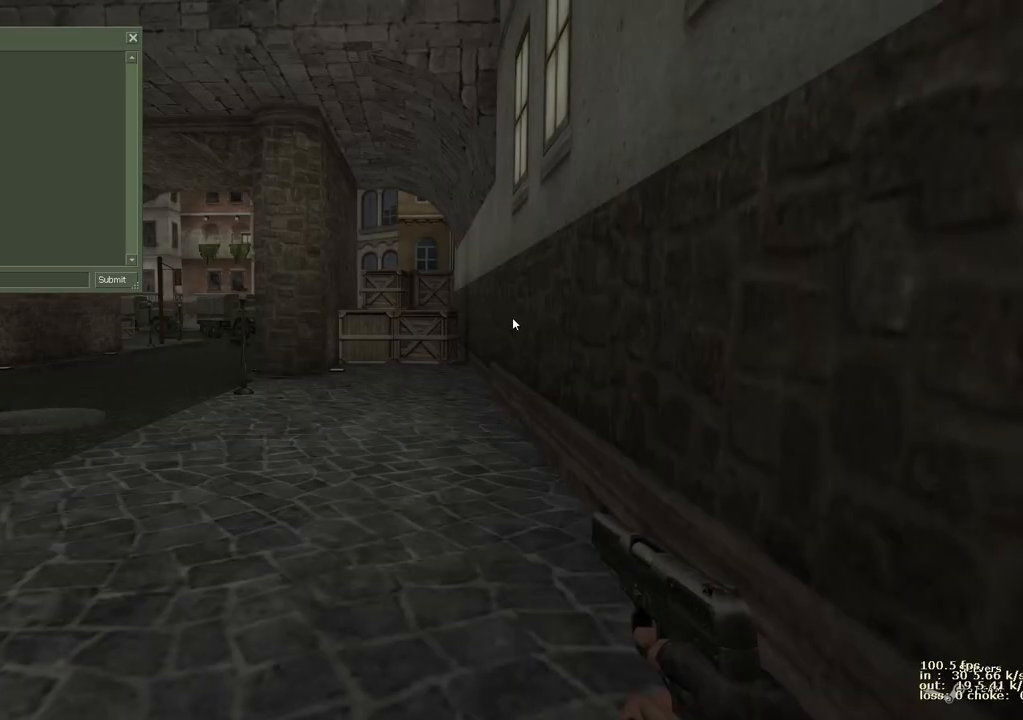
{"keys": [], "events": [[233, "5", "down"], [317, "5", "up"]]}
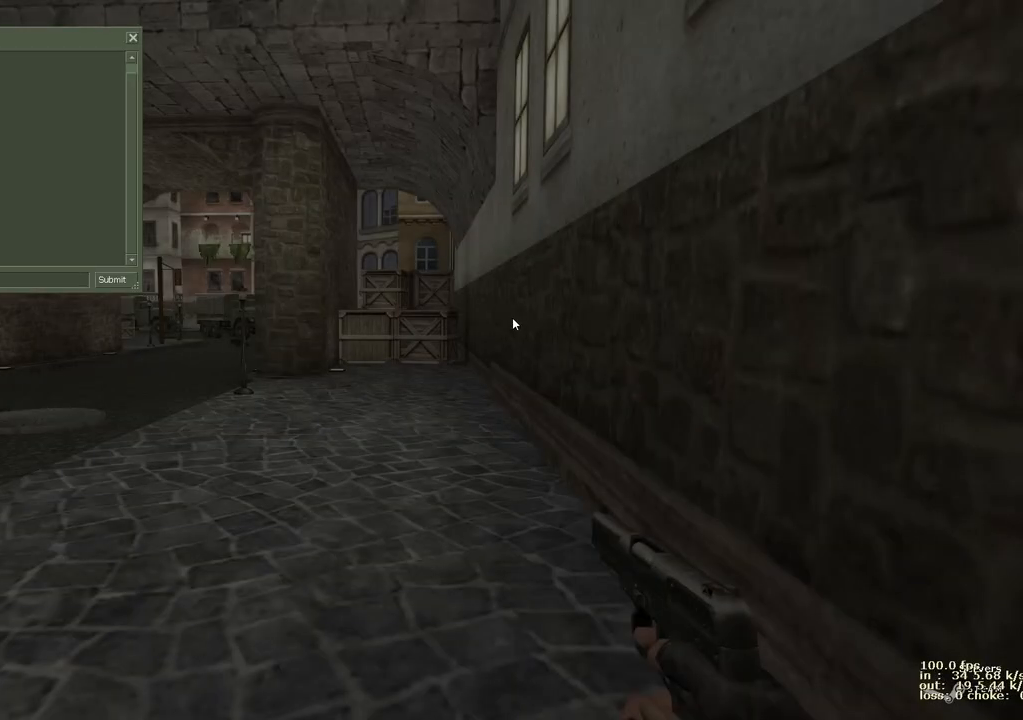
{"keys": [], "events": []}
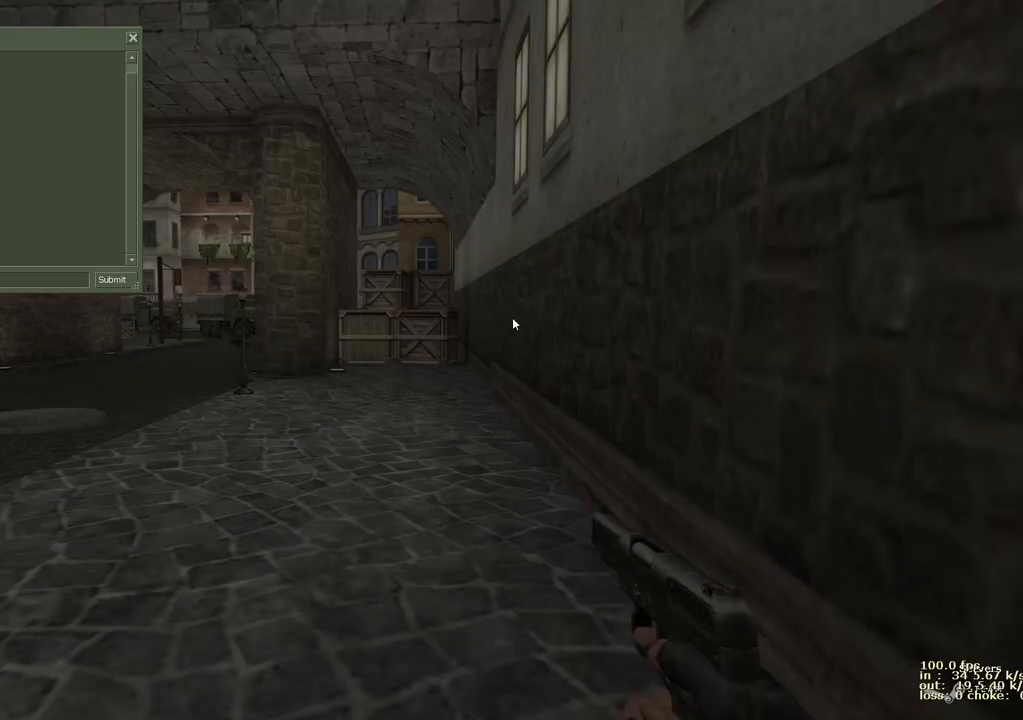
{"keys": [], "events": []}
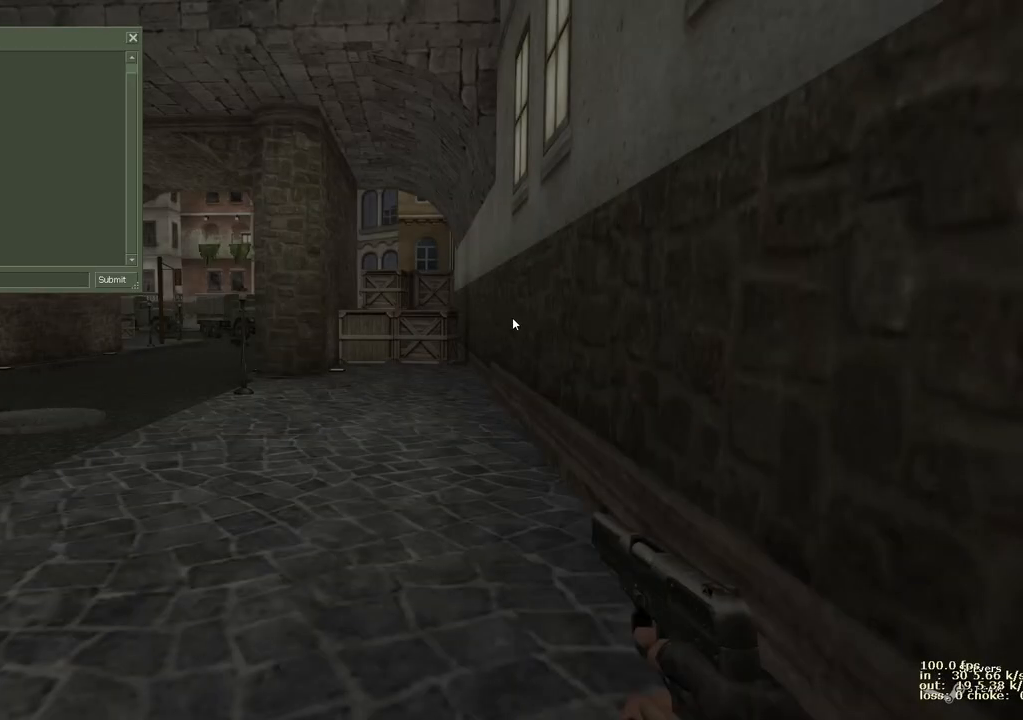
{"keys": [], "events": []}
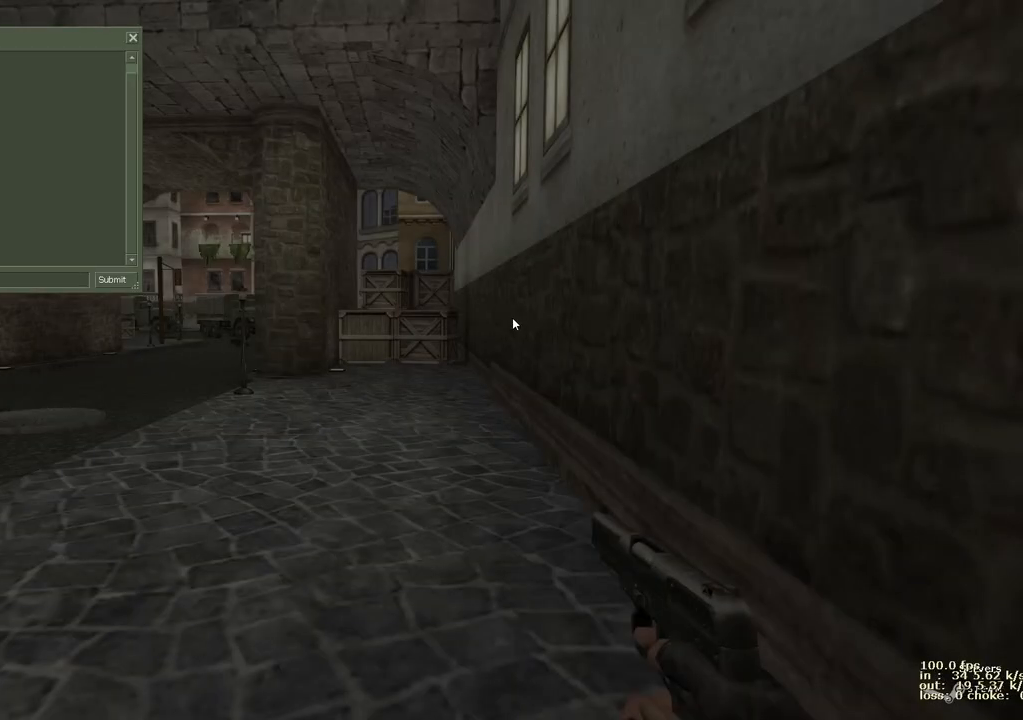
{"keys": [], "events": []}
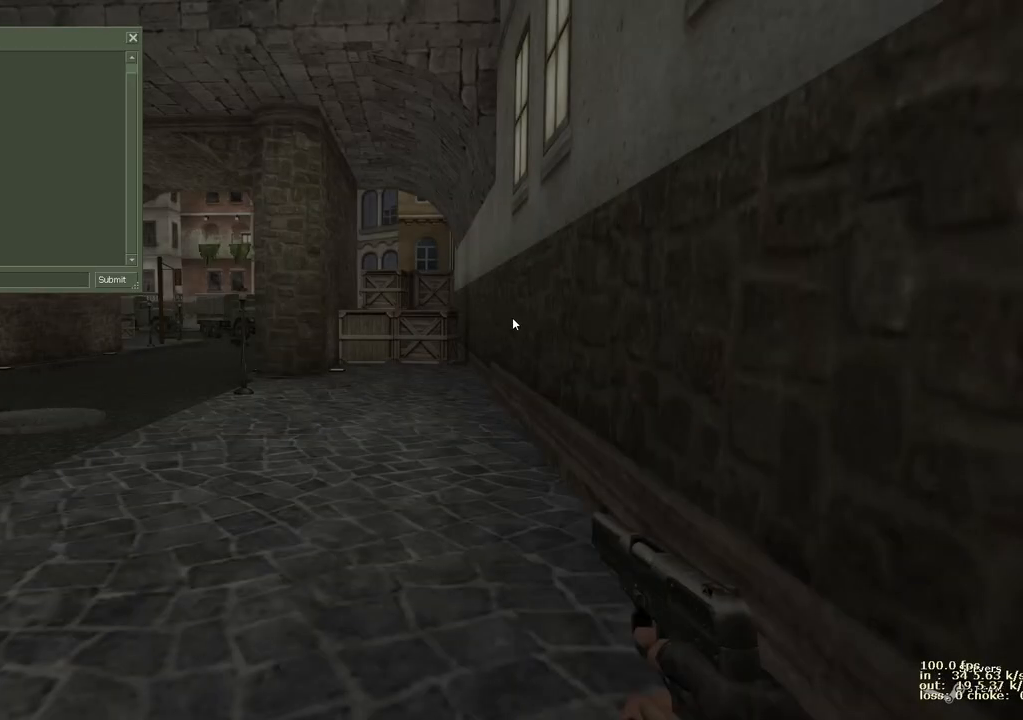
{"keys": [], "events": [[400, "b", "down"], [483, "b", "up"]]}
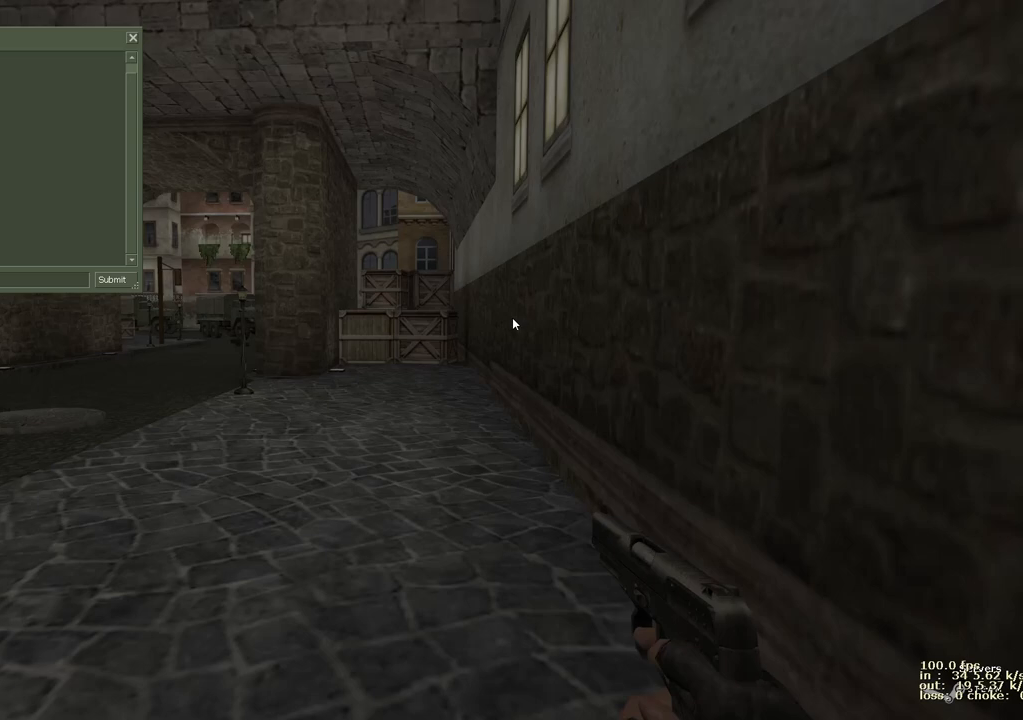
{"keys": ["c"], "events": [[217, "d", "down"], [317, "d", "up"], [317, "space", "down"], [450, "space", "up"], [500, "c", "down"]]}
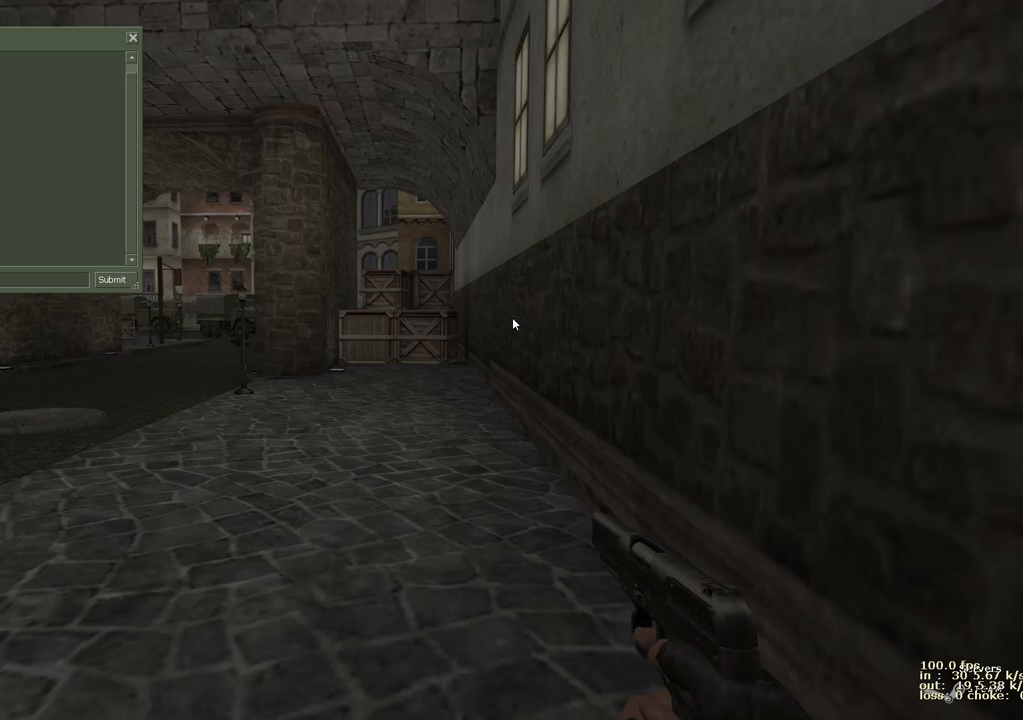
{"keys": [], "events": [[50, "c", "up"], [367, "c", "down"], [467, "c", "up"]]}
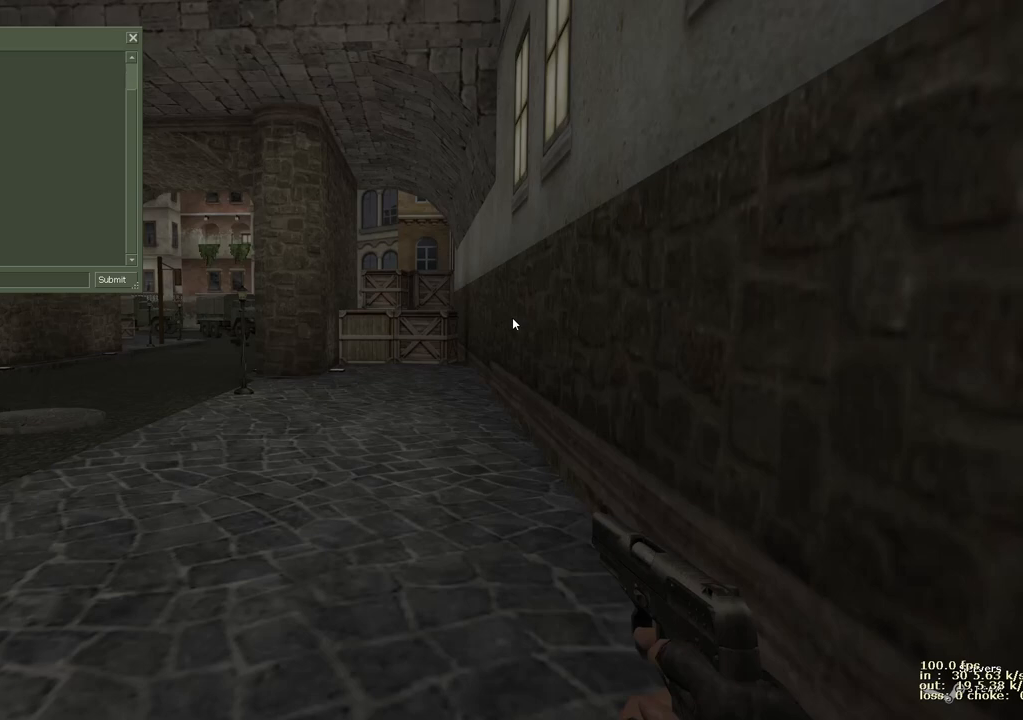
{"keys": [], "events": [[17, "e", "down"], [117, "a", "down"], [117, "e", "up"], [167, "r", "down"], [217, "a", "up"], [250, "r", "up"], [333, "b", "down"], [433, "b", "up"]]}
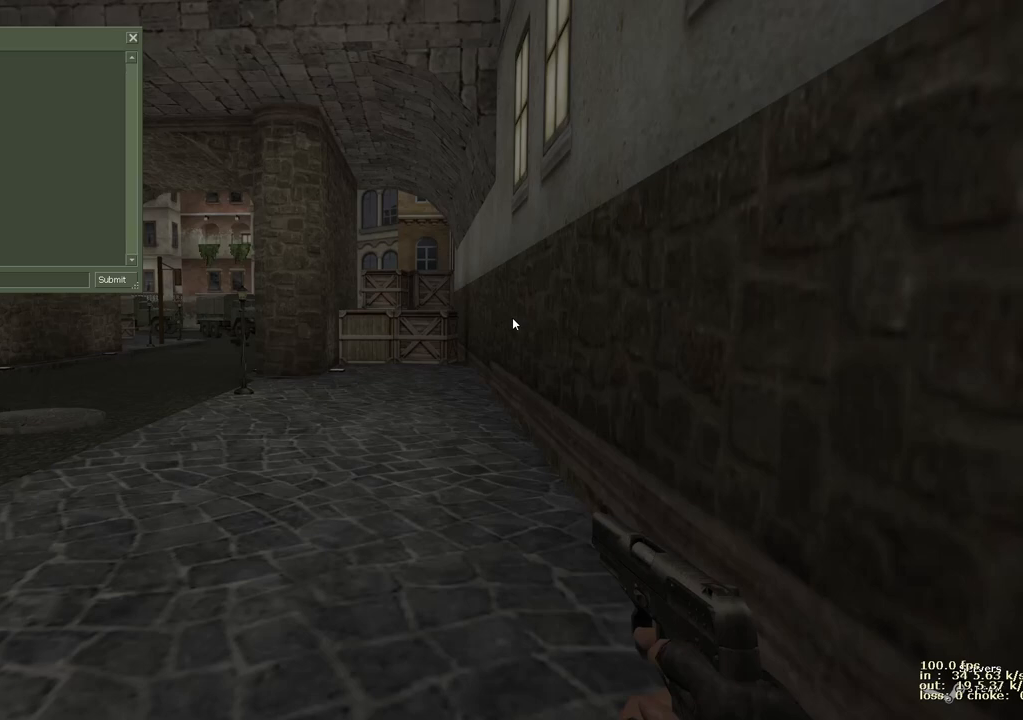
{"keys": ["a"], "events": [[117, "d", "down"], [217, "d", "up"], [217, "space", "down"], [317, "space", "up"], [367, "c", "down"], [417, "c", "up"], [467, "a", "down"]]}
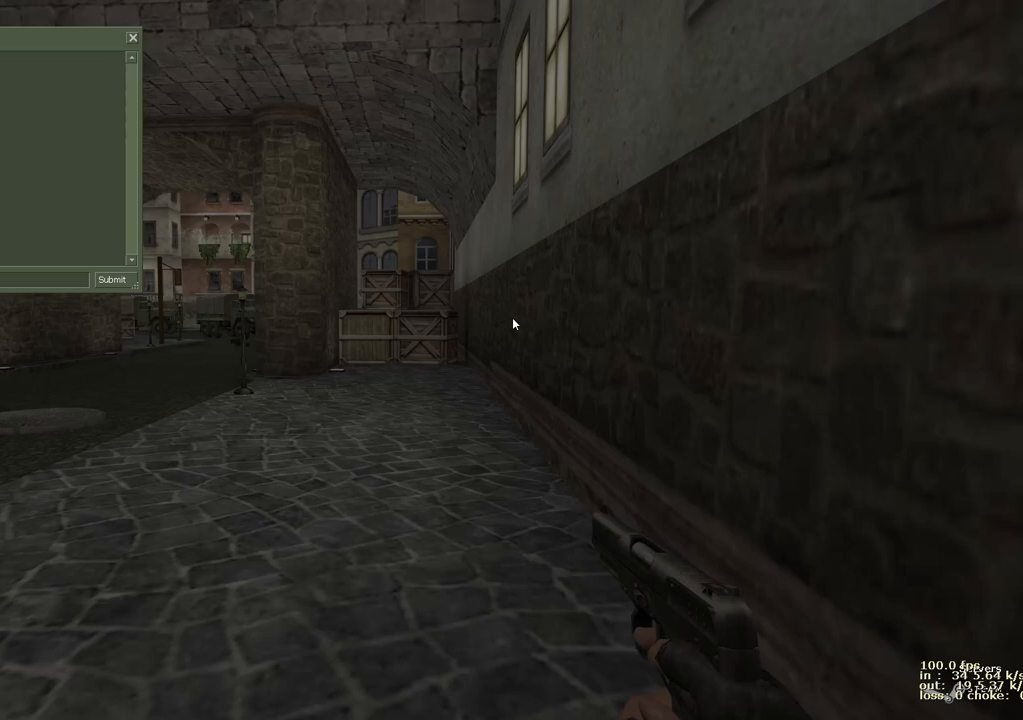
{"keys": ["c"], "events": [[50, "a", "up"], [133, "s", "down"], [233, "s", "up"], [417, "c", "down"]]}
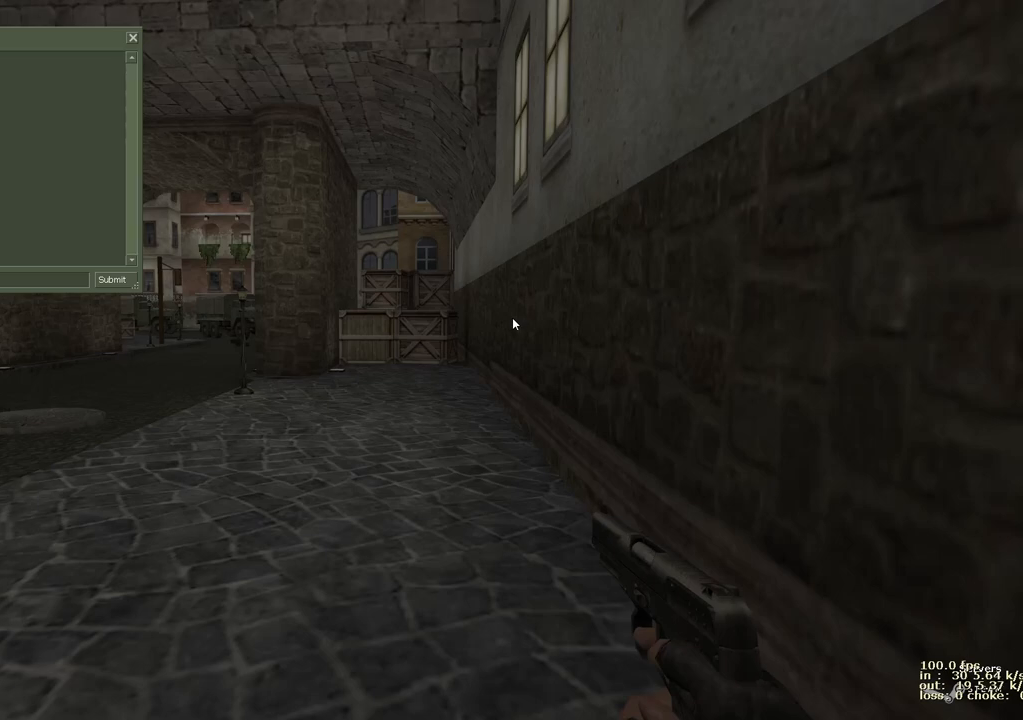
{"keys": [], "events": [[17, "c", "up"], [250, "b", "down"], [333, "b", "up"]]}